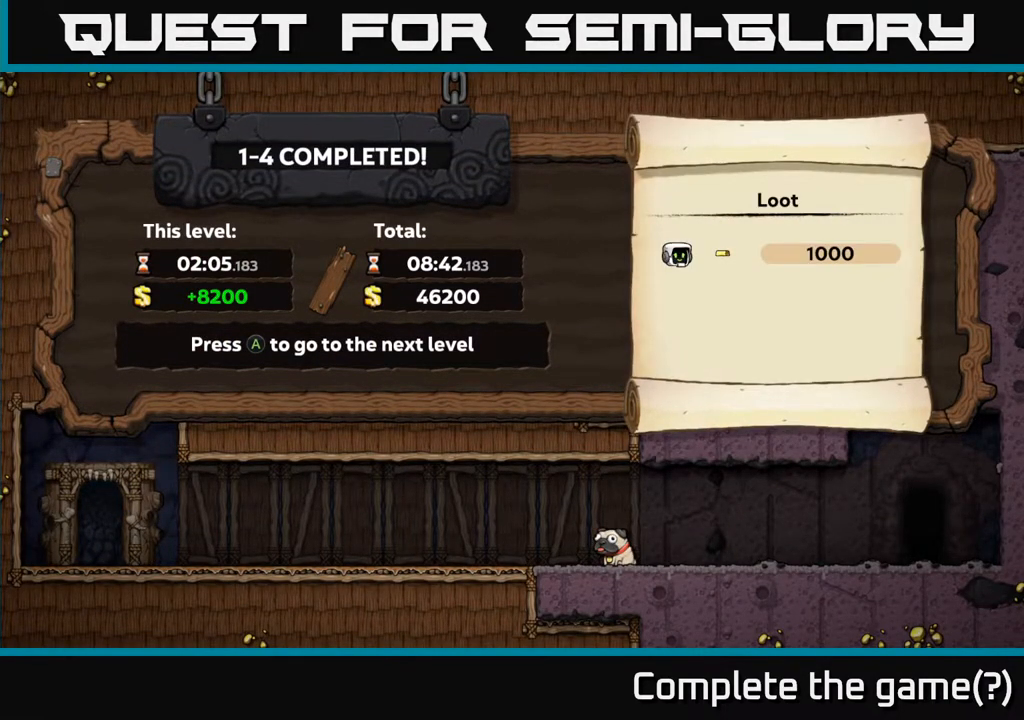
Gameplay with a controller (Xbox layout); each line is a JSON object with the inputs held at the frame after it. "events" lists button and stick changes between this image and that frame as [ms after this image, input, new state], when the widget could be followed in between.
{"buttons": [], "left_stick": "center", "right_stick": "center", "events": [[250, "A", "down"], [367, "A", "up"]]}
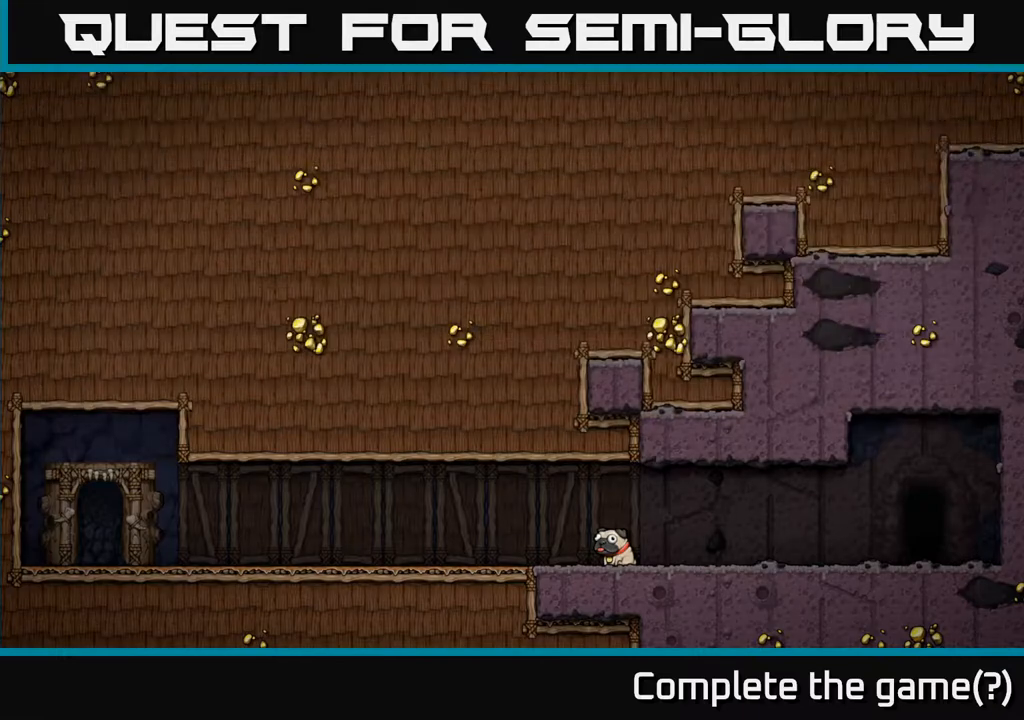
{"buttons": [], "left_stick": "center", "right_stick": "center", "events": []}
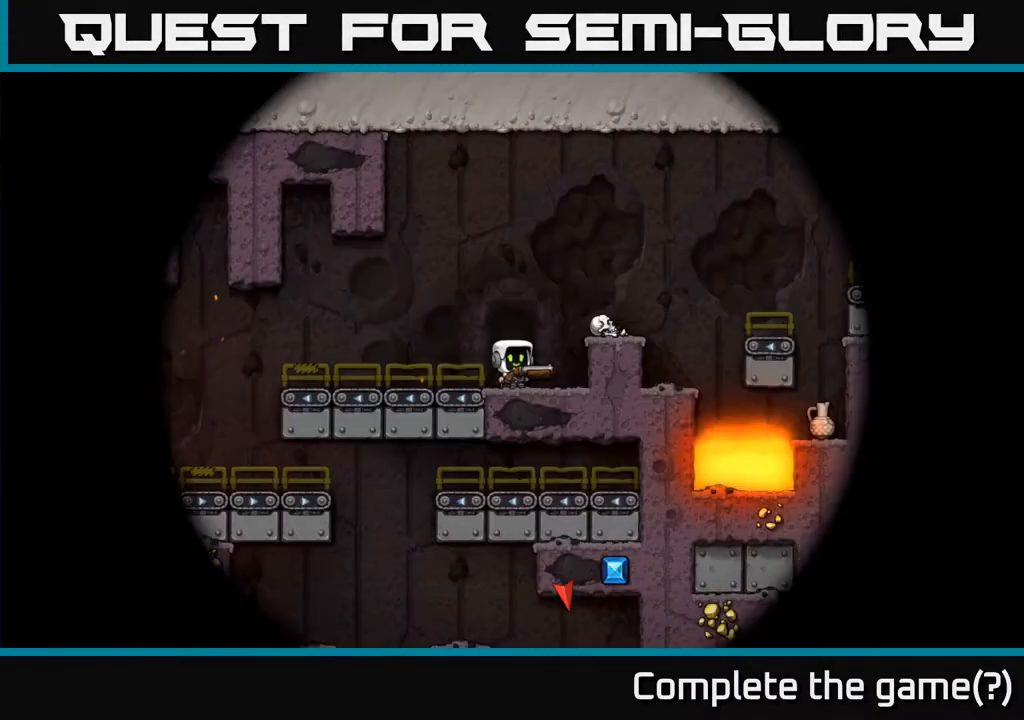
{"buttons": [], "left_stick": "center", "right_stick": "center", "events": []}
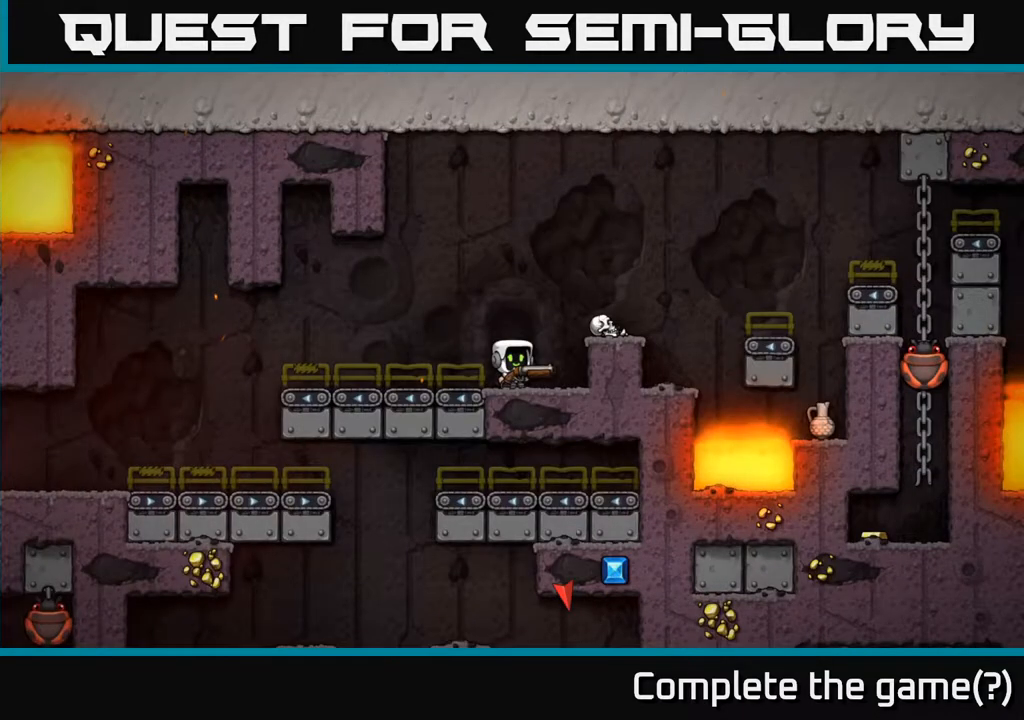
{"buttons": [], "left_stick": "center", "right_stick": "center", "events": []}
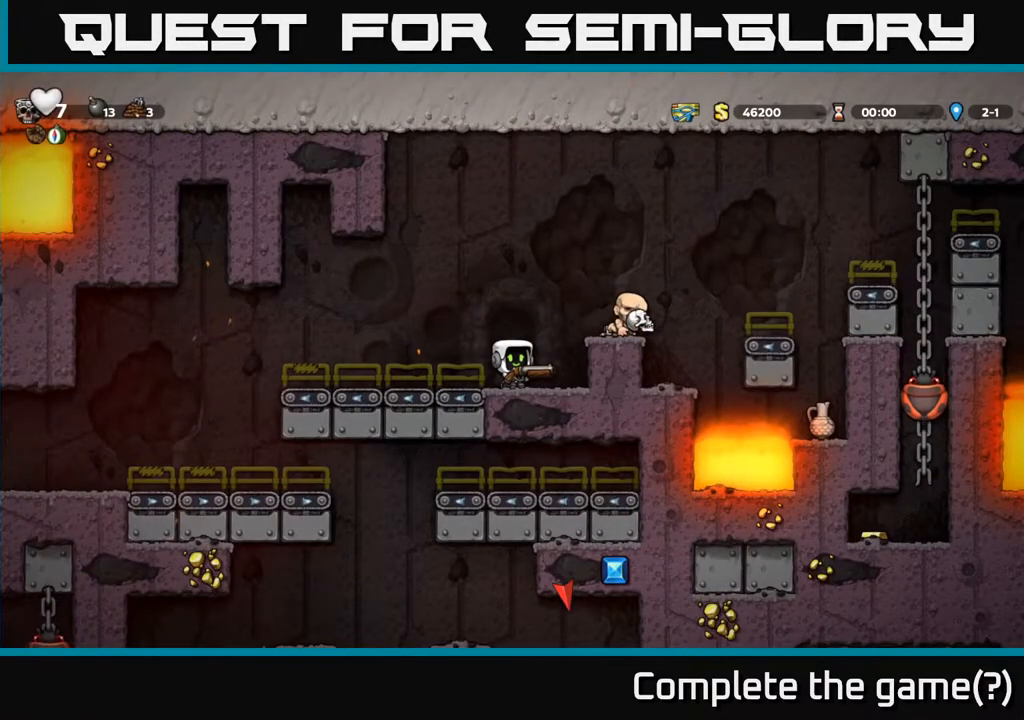
{"buttons": [], "left_stick": "center", "right_stick": "center", "events": []}
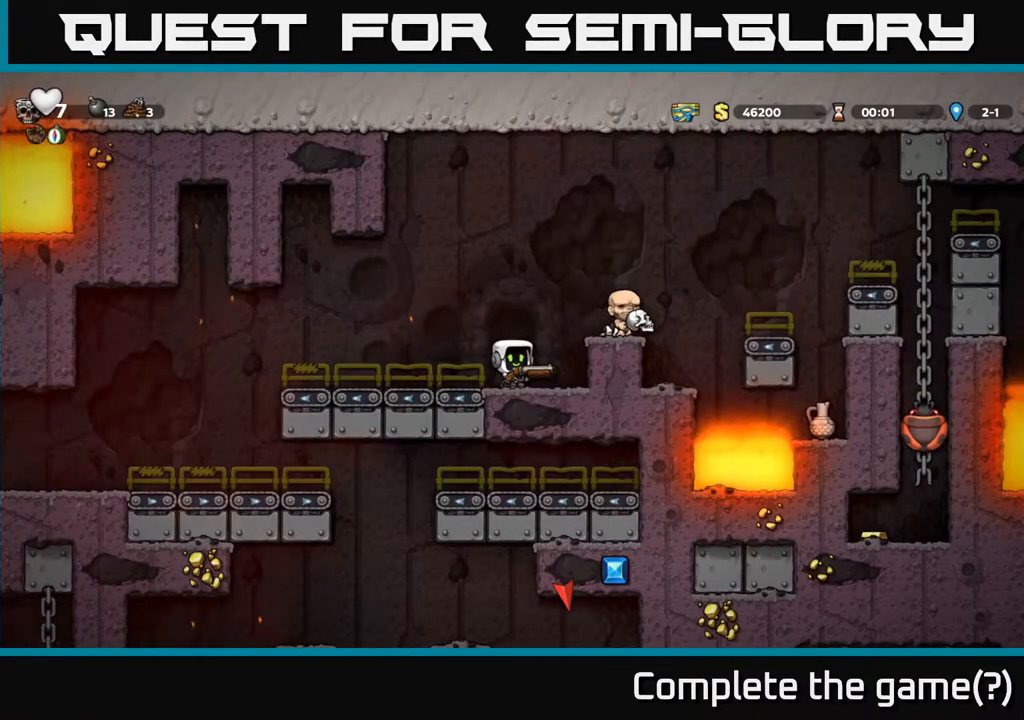
{"buttons": [], "left_stick": "center", "right_stick": "center", "events": []}
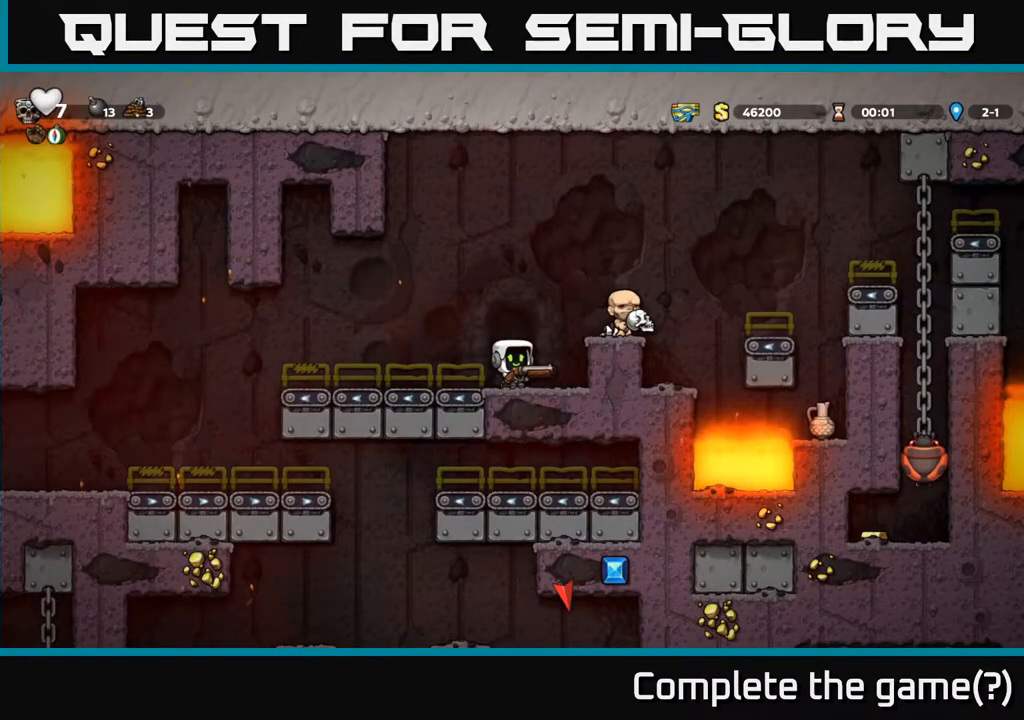
{"buttons": ["A"], "left_stick": "center", "right_stick": "center", "events": [[300, "DPAD_RIGHT", "down"], [350, "A", "down"], [467, "DPAD_RIGHT", "up"]]}
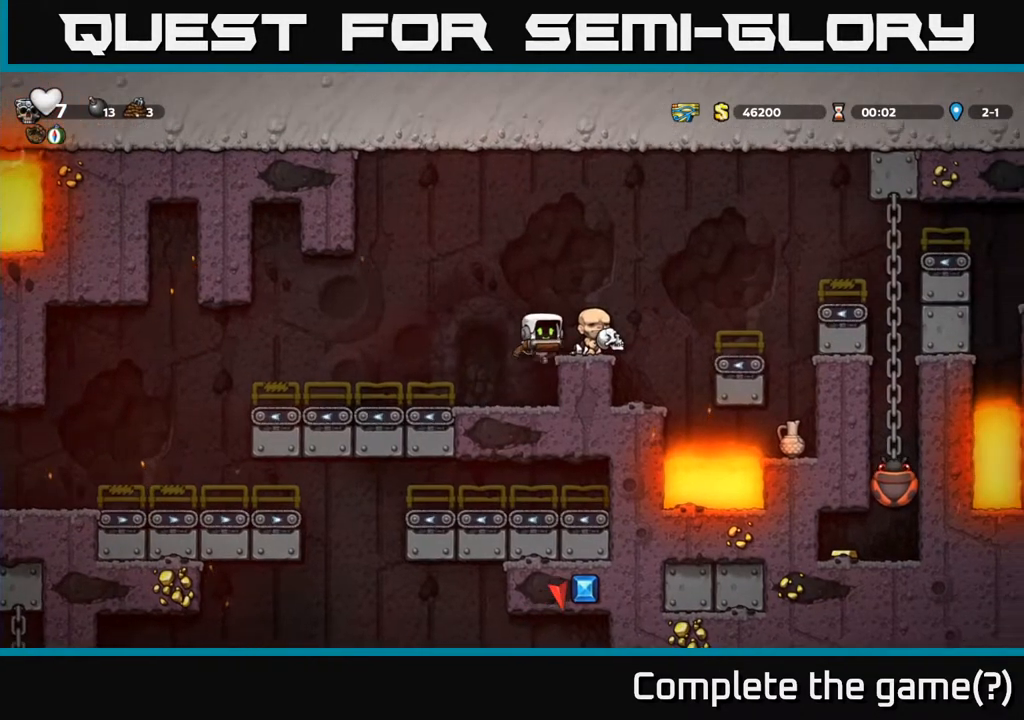
{"buttons": [], "left_stick": "center", "right_stick": "center", "events": [[33, "A", "up"], [233, "DPAD_RIGHT", "down"], [283, "DPAD_RIGHT", "up"]]}
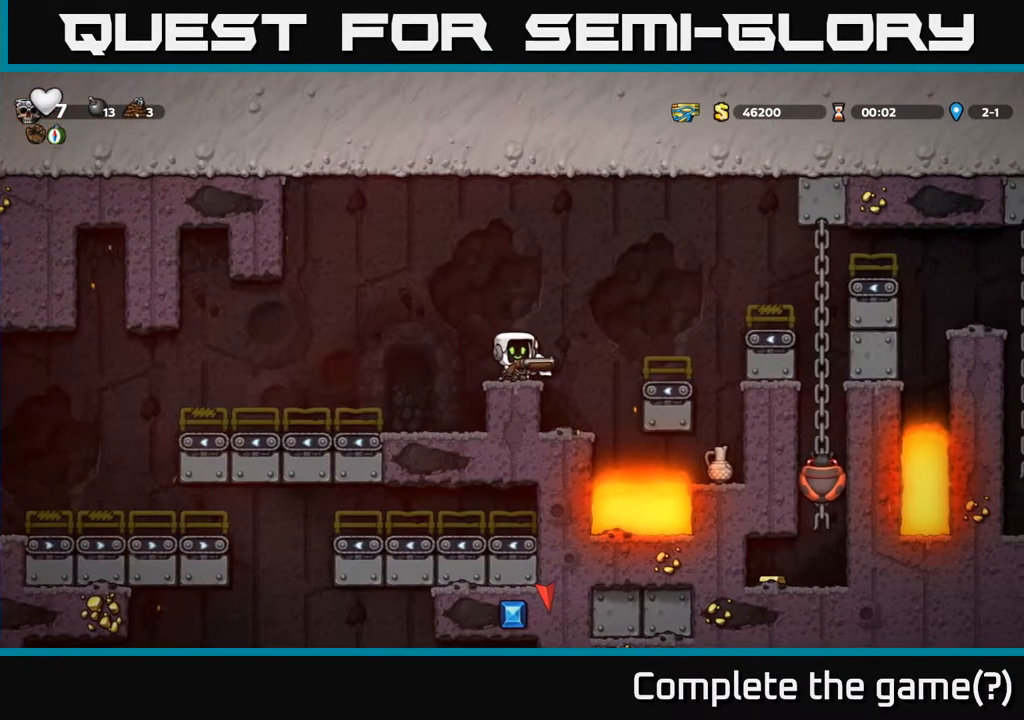
{"buttons": [], "left_stick": "center", "right_stick": "center", "events": [[50, "A", "down"], [100, "DPAD_RIGHT", "down"], [367, "DPAD_RIGHT", "up"], [433, "A", "up"]]}
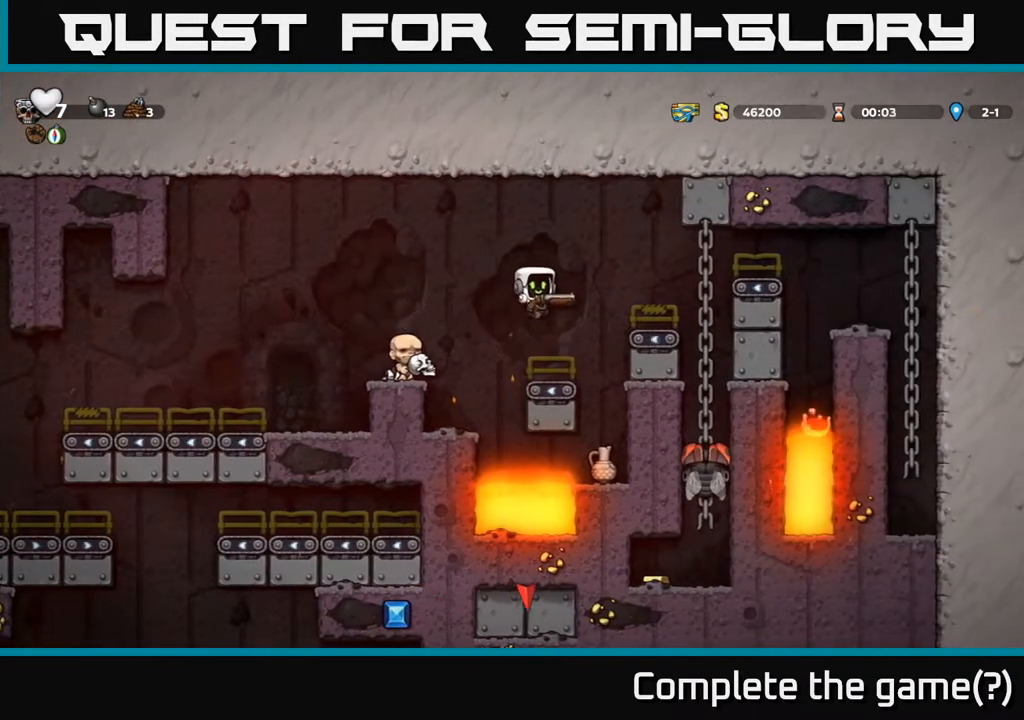
{"buttons": ["A"], "left_stick": "center", "right_stick": "center", "events": [[117, "DPAD_RIGHT", "down"], [233, "A", "down"], [333, "DPAD_RIGHT", "up"]]}
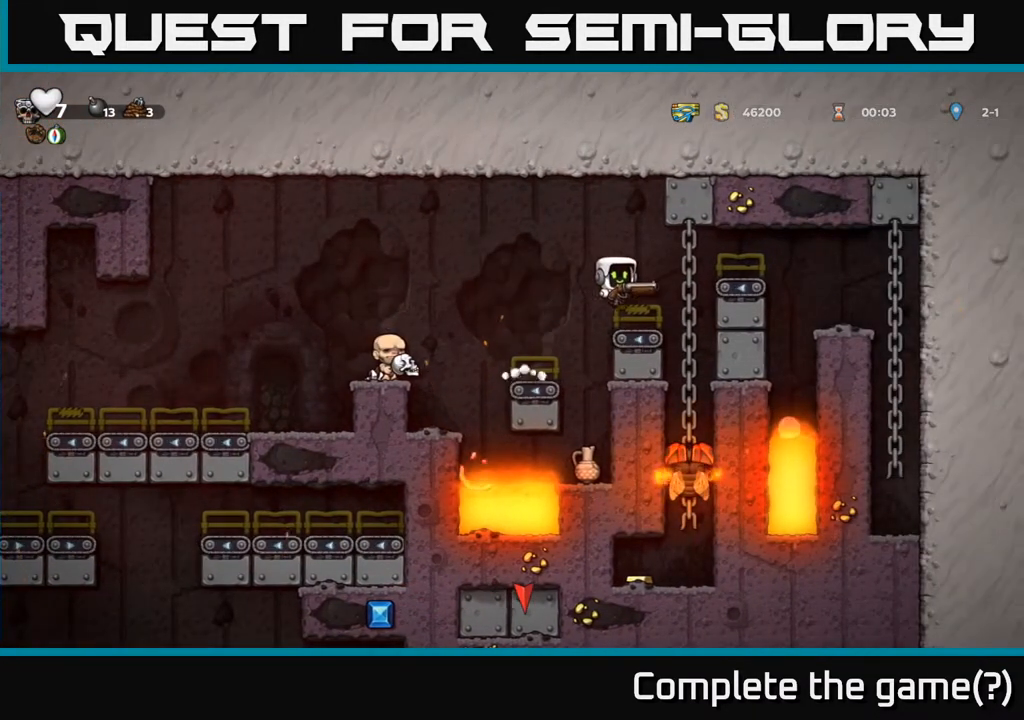
{"buttons": ["A"], "left_stick": "center", "right_stick": "center", "events": [[50, "DPAD_RIGHT", "down"], [133, "A", "up"], [133, "DPAD_RIGHT", "up"], [350, "A", "down"]]}
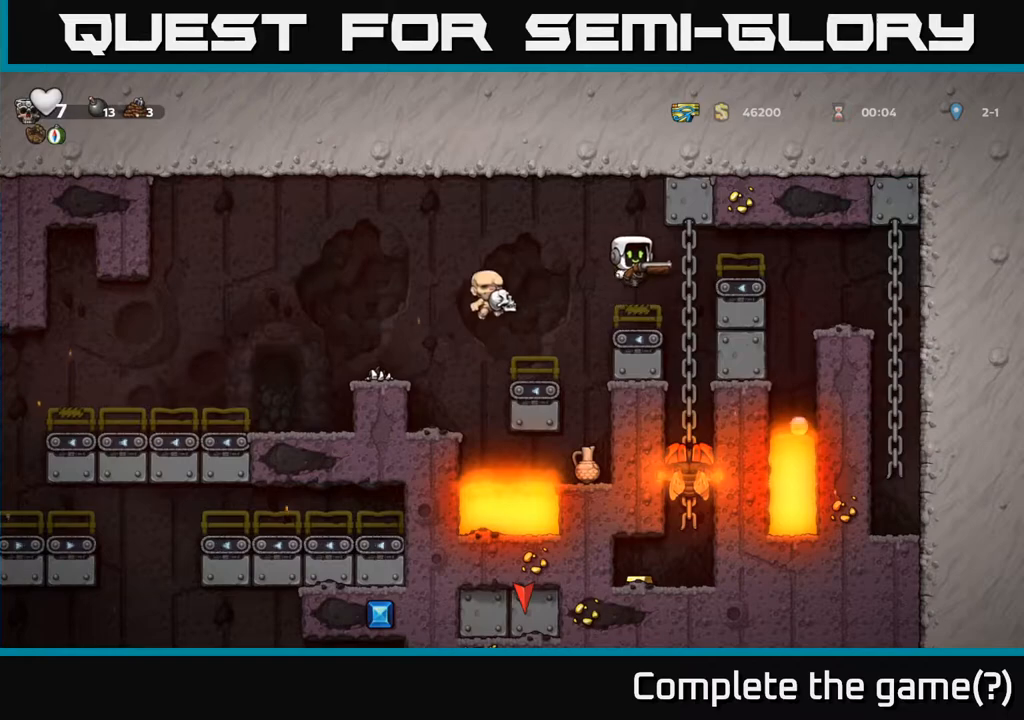
{"buttons": [], "left_stick": "center", "right_stick": "center", "events": [[33, "DPAD_RIGHT", "down"], [50, "A", "up"], [50, "DPAD_UP", "down"], [117, "DPAD_RIGHT", "up"], [150, "DPAD_UP", "up"], [317, "DPAD_RIGHT", "down"], [417, "DPAD_RIGHT", "up"]]}
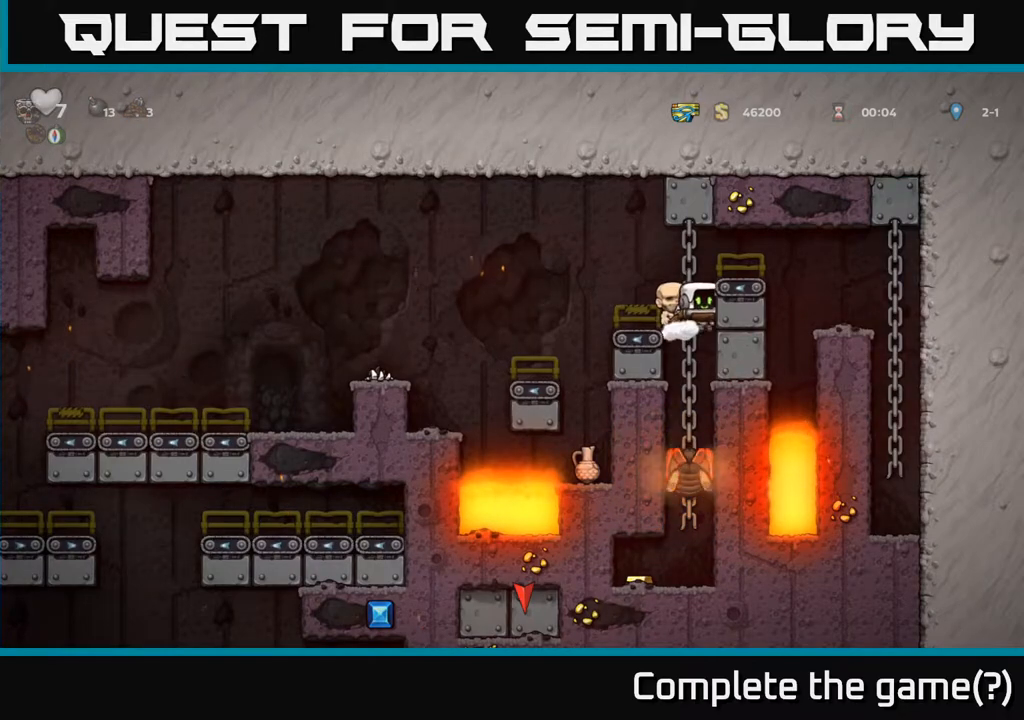
{"buttons": [], "left_stick": "center", "right_stick": "center", "events": []}
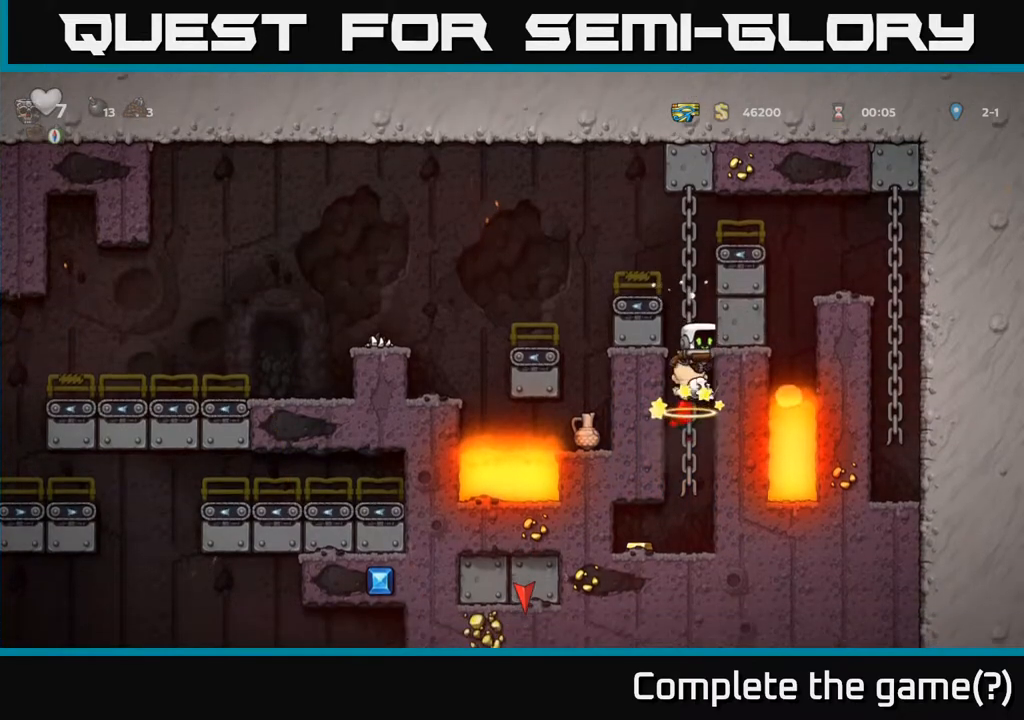
{"buttons": [], "left_stick": "center", "right_stick": "center", "events": []}
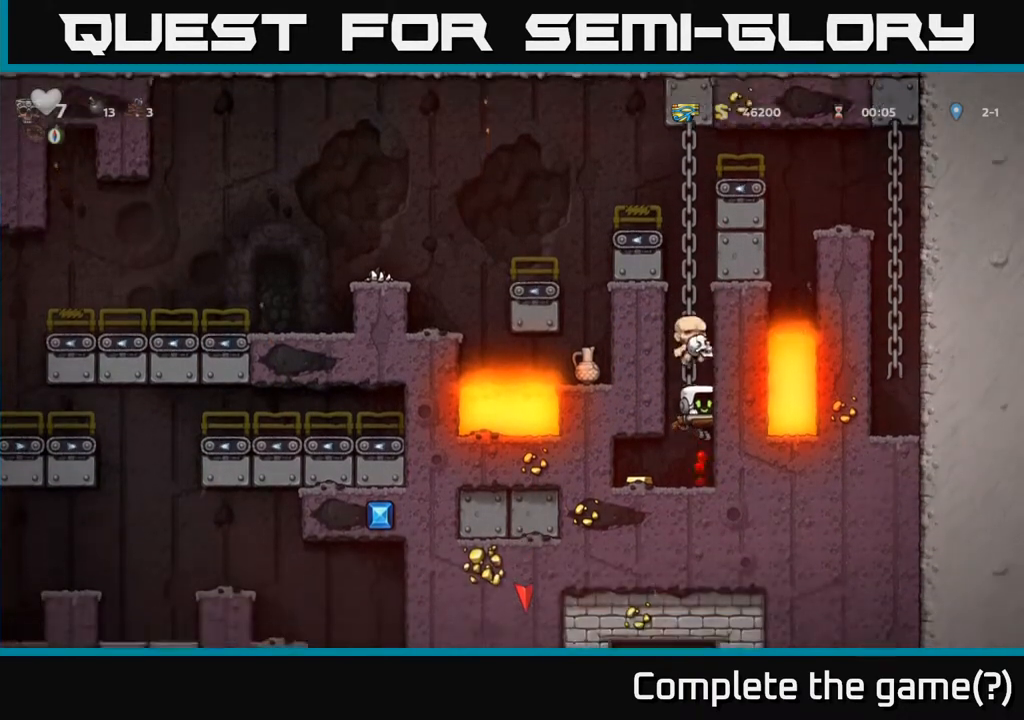
{"buttons": [], "left_stick": "center", "right_stick": "center", "events": [[83, "DPAD_LEFT", "down"], [367, "DPAD_LEFT", "up"]]}
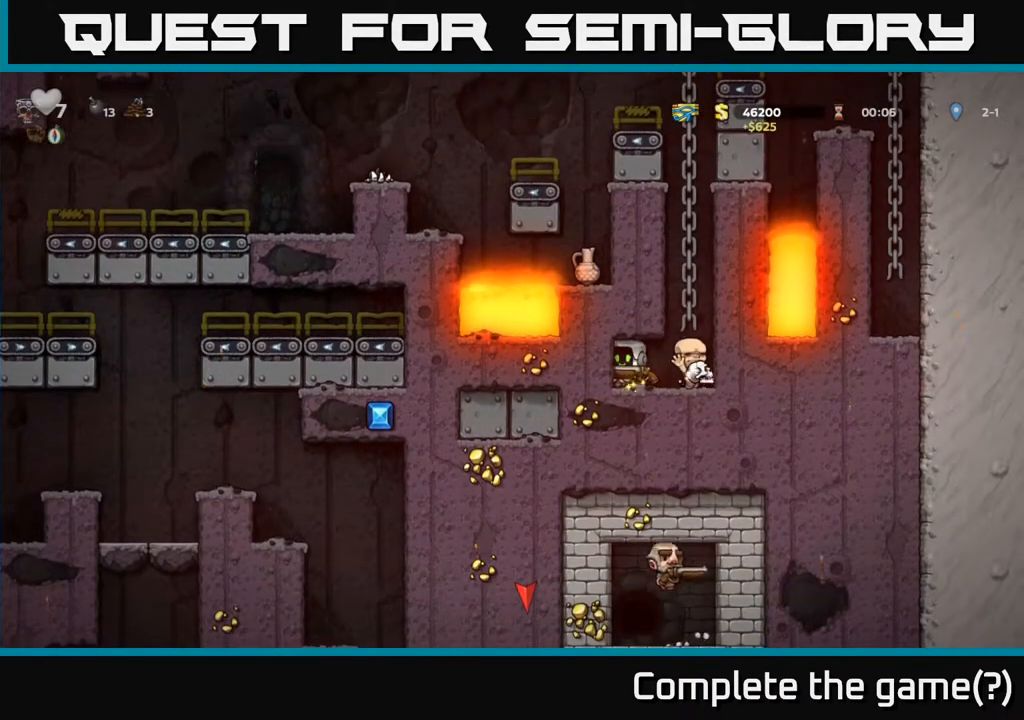
{"buttons": ["A", "DPAD_UP"], "left_stick": "center", "right_stick": "center", "events": [[17, "DPAD_RIGHT", "down"], [150, "A", "down"], [217, "DPAD_RIGHT", "up"], [233, "DPAD_UP", "down"], [350, "A", "up"], [433, "A", "down"]]}
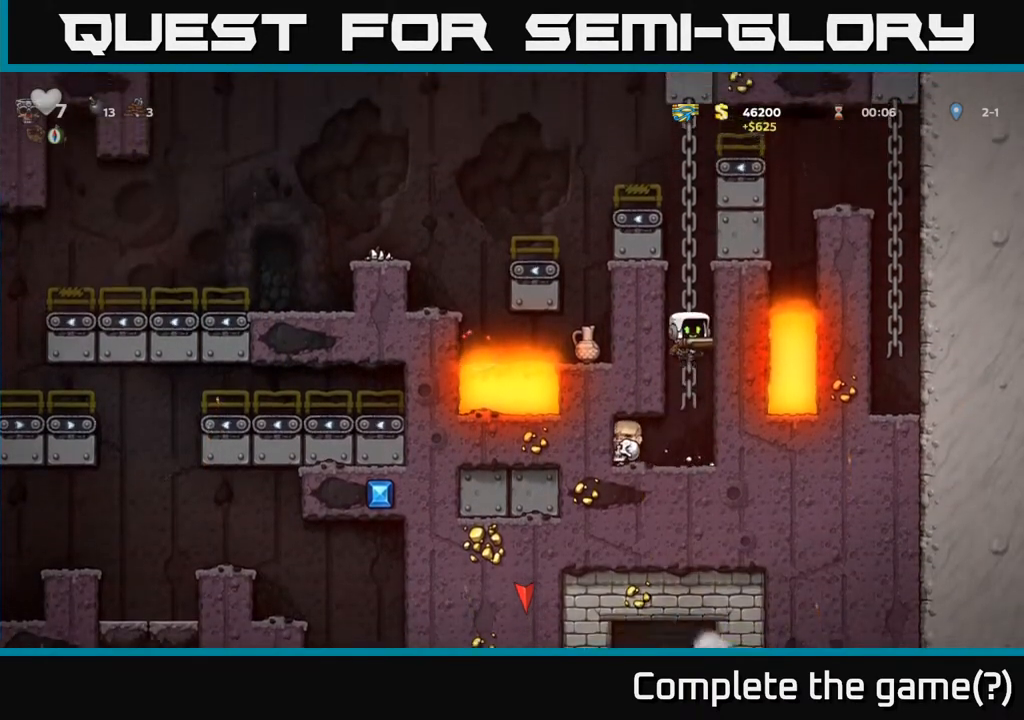
{"buttons": ["DPAD_UP"], "left_stick": "center", "right_stick": "center", "events": [[133, "A", "up"]]}
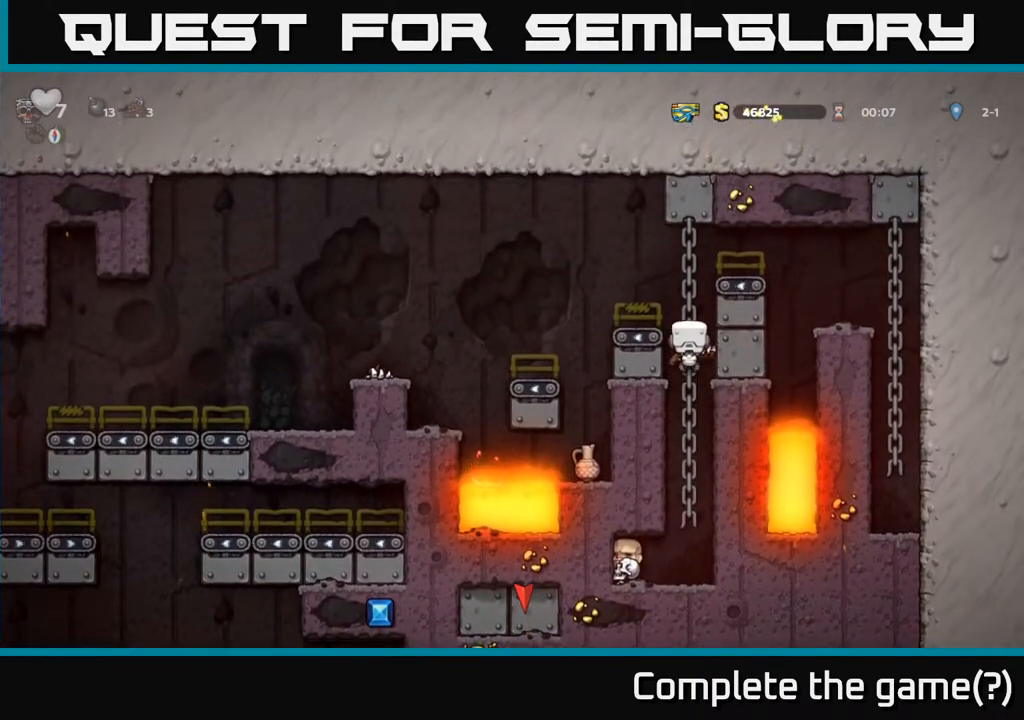
{"buttons": [], "left_stick": "center", "right_stick": "center", "events": [[133, "DPAD_UP", "up"]]}
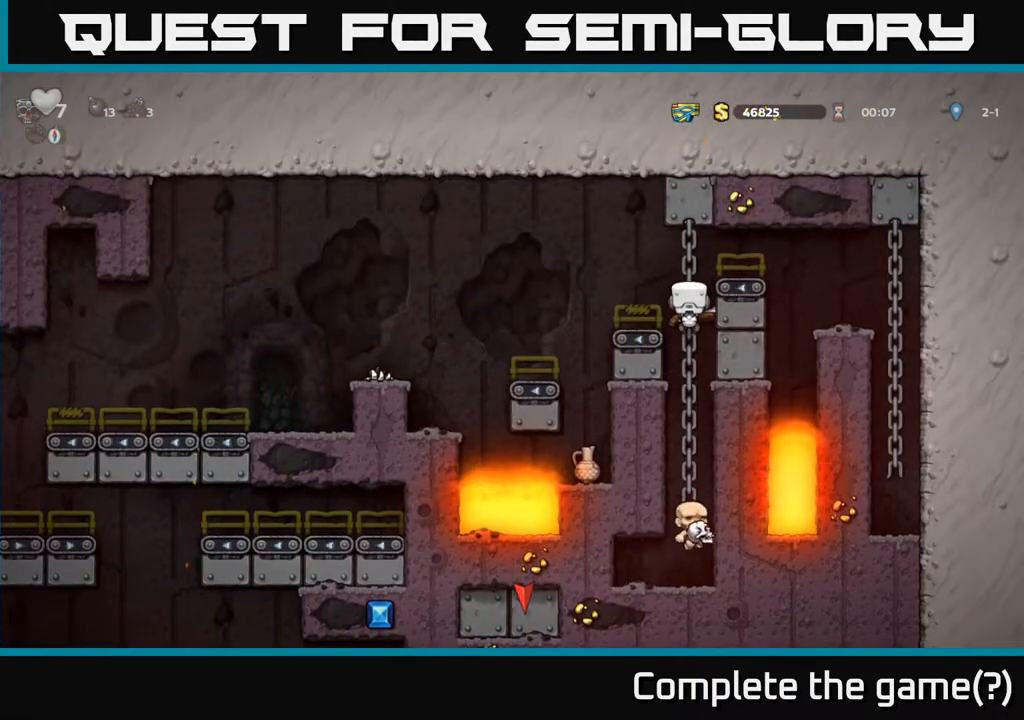
{"buttons": ["DPAD_LEFT"], "left_stick": "center", "right_stick": "center", "events": [[117, "DPAD_LEFT", "down"], [150, "A", "down"], [183, "DPAD_LEFT", "up"], [350, "A", "up"], [483, "DPAD_LEFT", "down"]]}
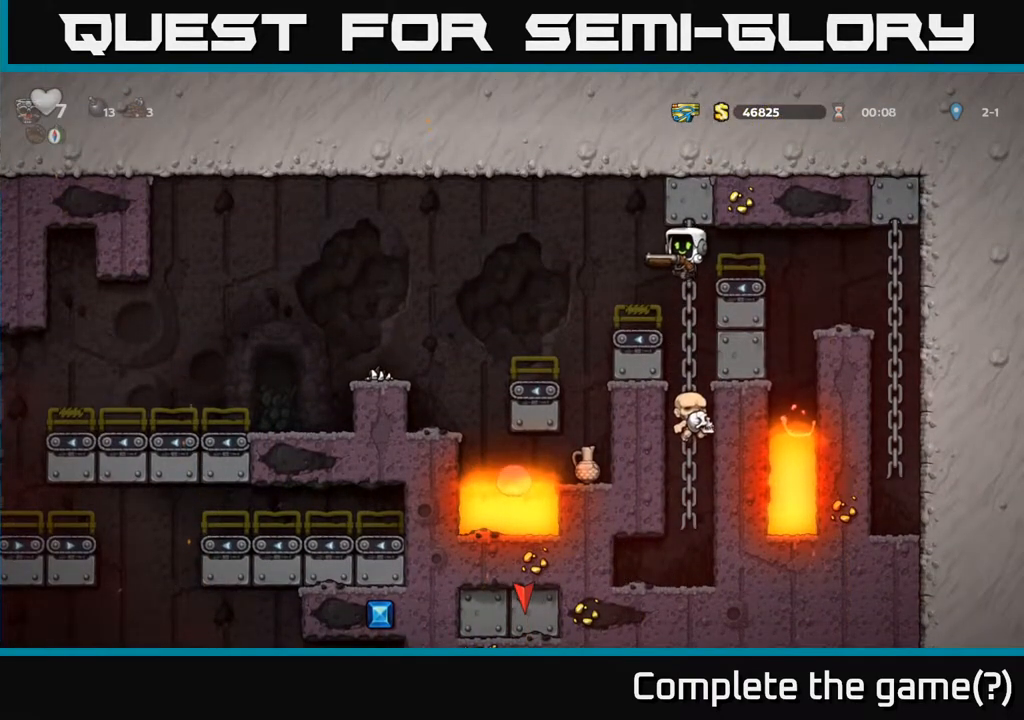
{"buttons": ["A", "DPAD_LEFT"], "left_stick": "center", "right_stick": "center", "events": [[67, "DPAD_LEFT", "up"], [217, "DPAD_LEFT", "down"], [233, "A", "down"]]}
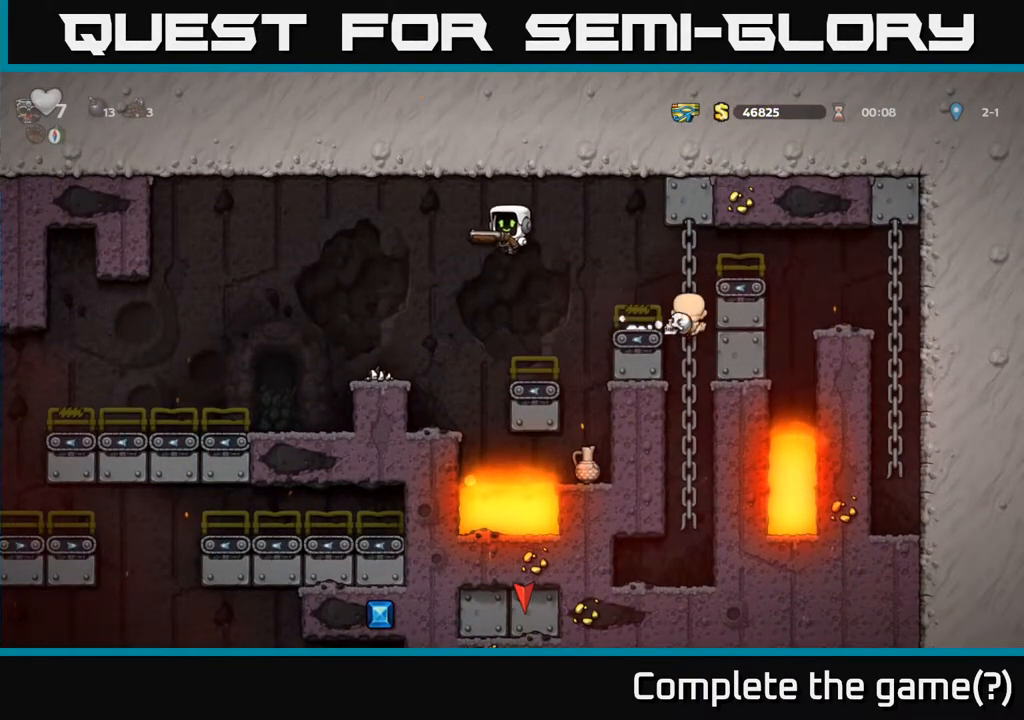
{"buttons": ["DPAD_LEFT"], "left_stick": "center", "right_stick": "center", "events": [[133, "A", "up"]]}
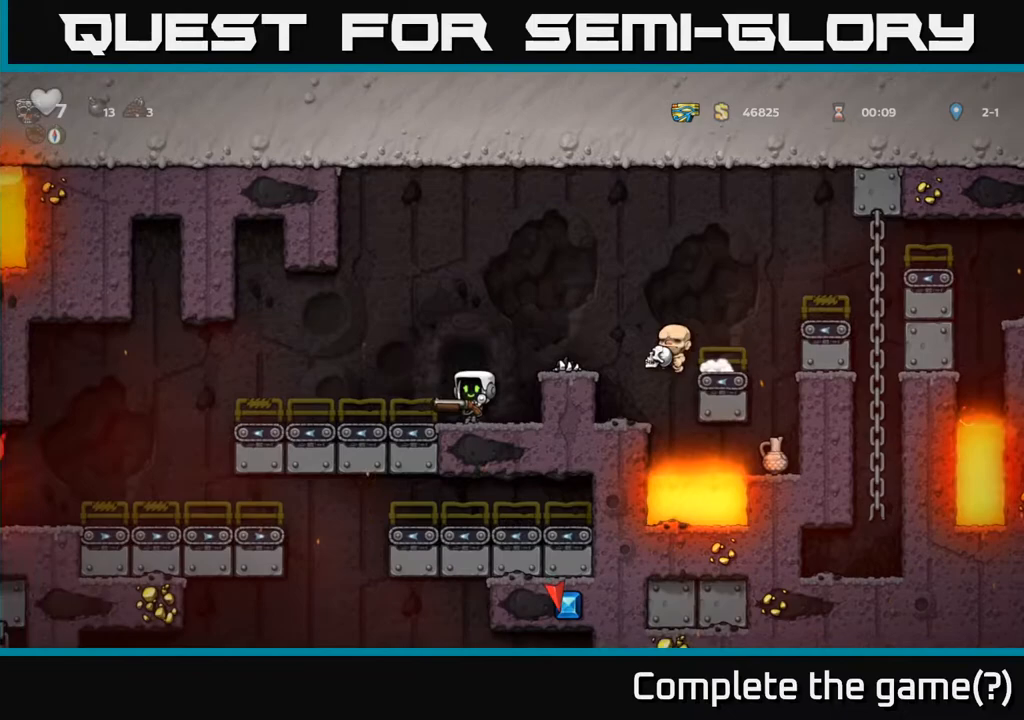
{"buttons": ["DPAD_RIGHT"], "left_stick": "center", "right_stick": "center", "events": [[33, "DPAD_LEFT", "up"], [467, "DPAD_RIGHT", "down"]]}
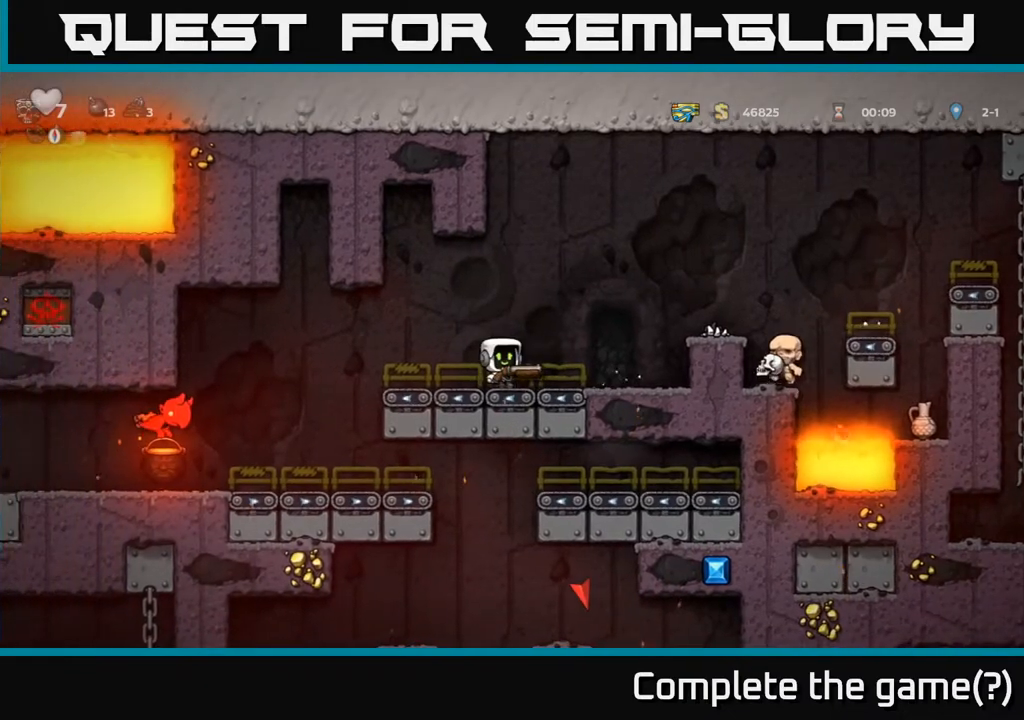
{"buttons": [], "left_stick": "center", "right_stick": "center", "events": [[133, "DPAD_RIGHT", "up"]]}
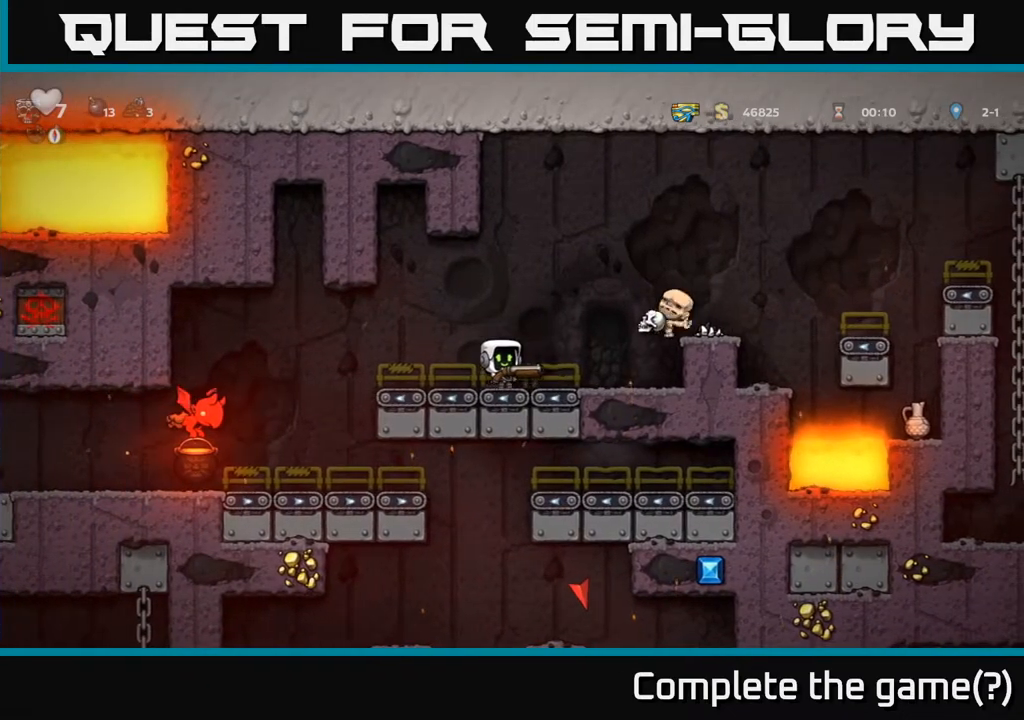
{"buttons": ["DPAD_LEFT"], "left_stick": "center", "right_stick": "center", "events": [[133, "DPAD_LEFT", "down"], [300, "A", "down"], [367, "A", "up"]]}
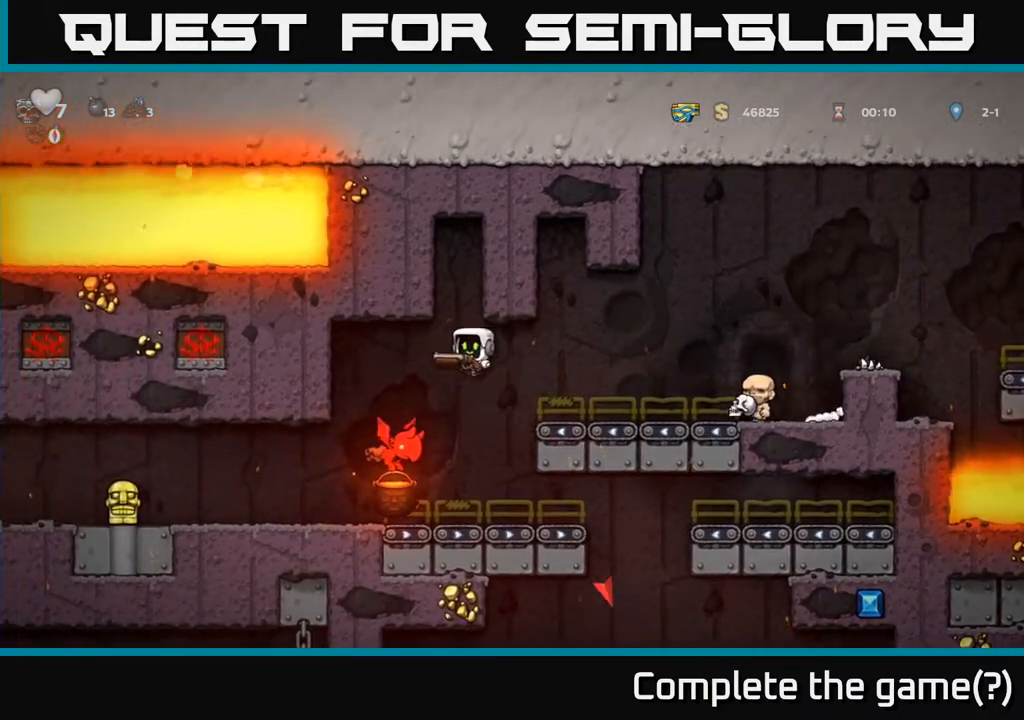
{"buttons": [], "left_stick": "center", "right_stick": "center", "events": [[67, "DPAD_LEFT", "up"], [300, "A", "down"], [400, "A", "up"]]}
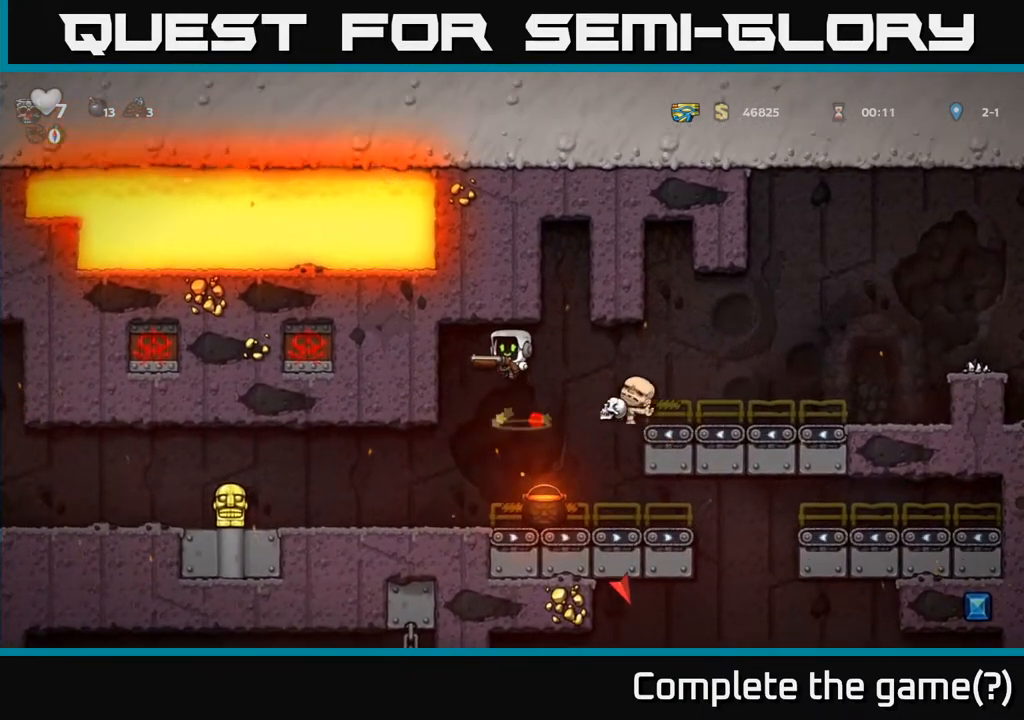
{"buttons": ["DPAD_LEFT"], "left_stick": "center", "right_stick": "center", "events": [[150, "DPAD_RIGHT", "down"], [333, "DPAD_RIGHT", "up"], [367, "DPAD_LEFT", "down"]]}
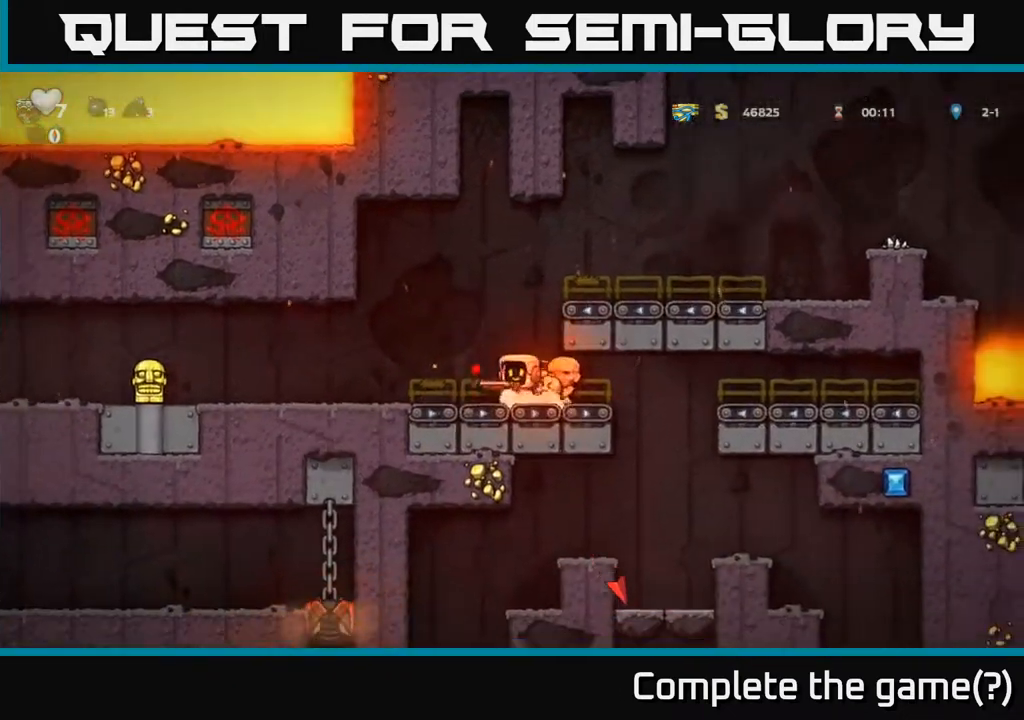
{"buttons": ["DPAD_LEFT"], "left_stick": "center", "right_stick": "center", "events": []}
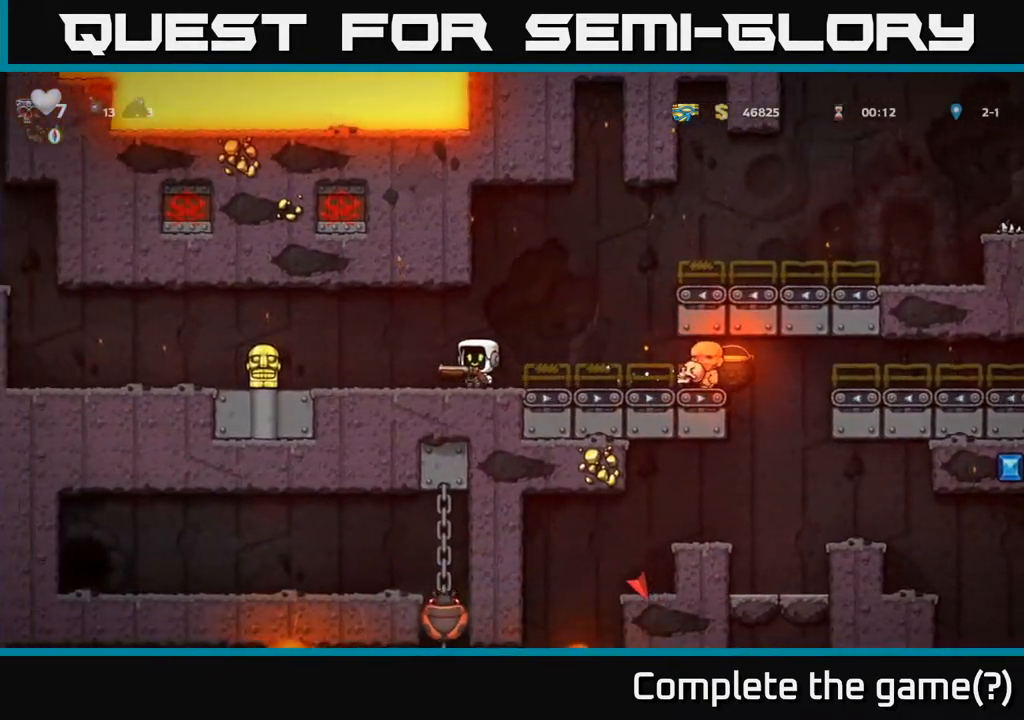
{"buttons": [], "left_stick": "center", "right_stick": "center", "events": [[217, "DPAD_LEFT", "up"]]}
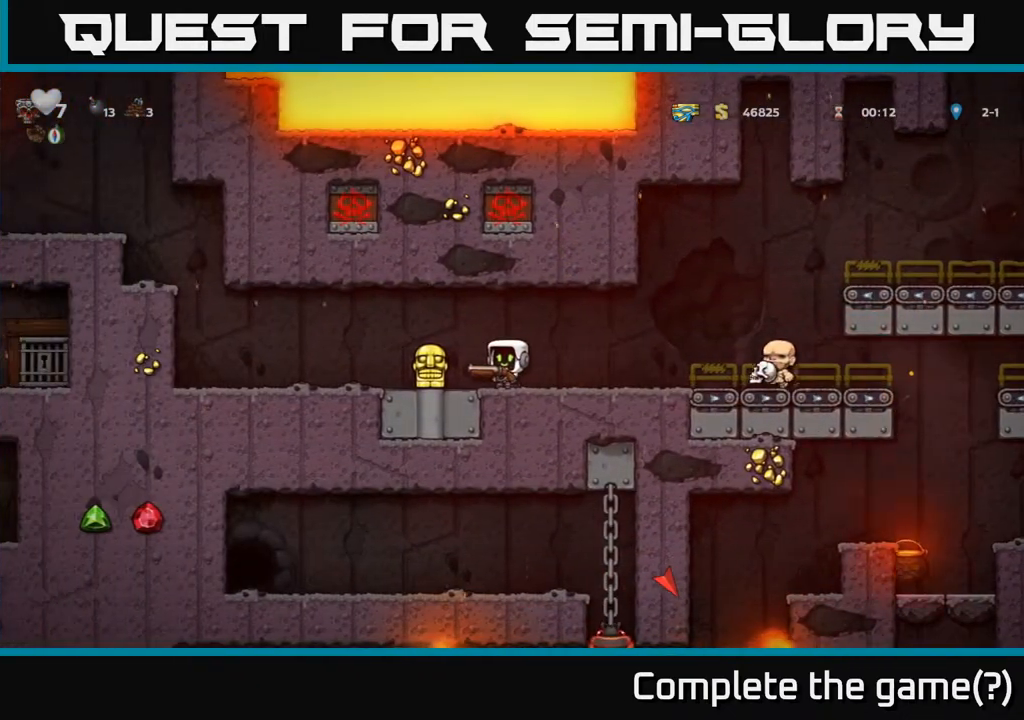
{"buttons": [], "left_stick": "center", "right_stick": "center", "events": []}
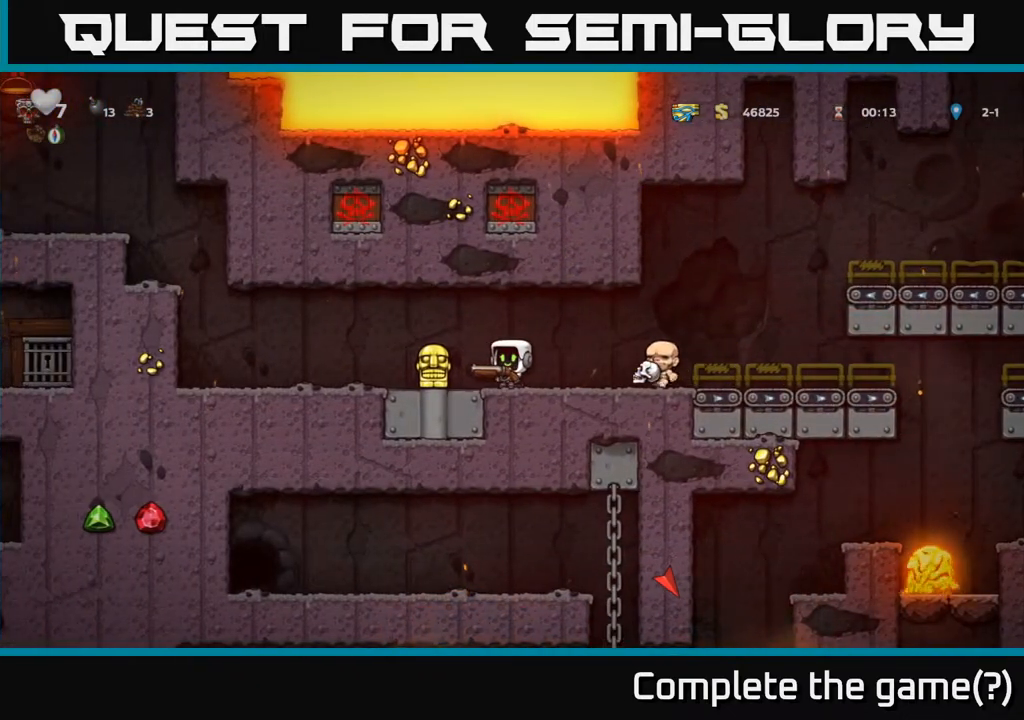
{"buttons": ["DPAD_RIGHT"], "left_stick": "center", "right_stick": "center", "events": [[433, "DPAD_RIGHT", "down"]]}
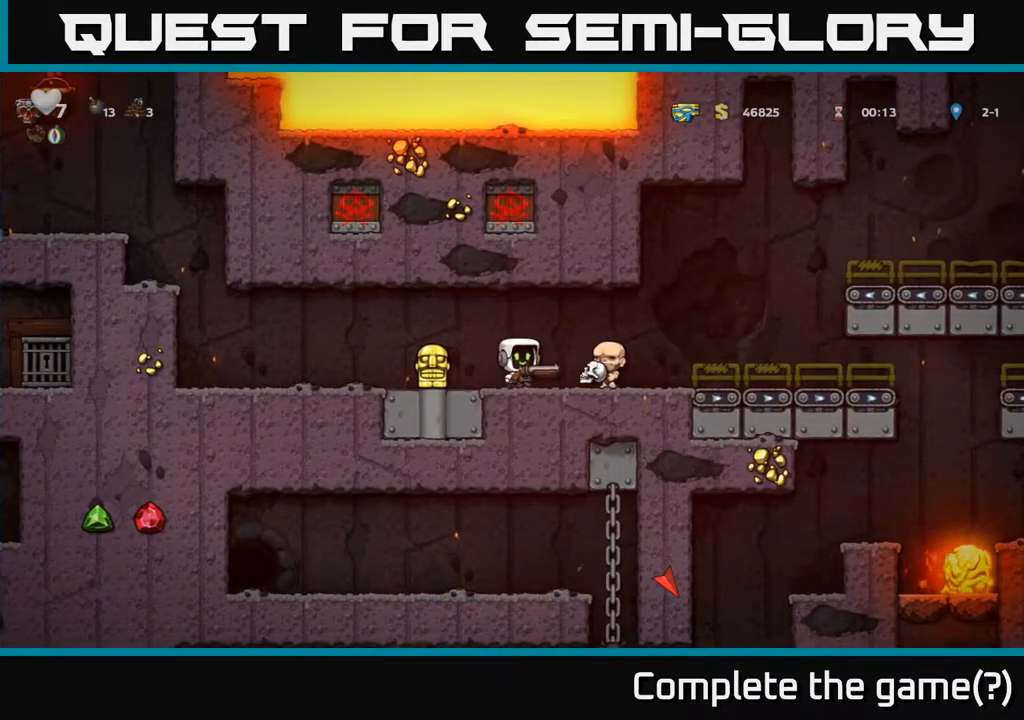
{"buttons": [], "left_stick": "center", "right_stick": "center", "events": [[117, "DPAD_RIGHT", "up"], [283, "DPAD_RIGHT", "down"], [467, "DPAD_RIGHT", "up"]]}